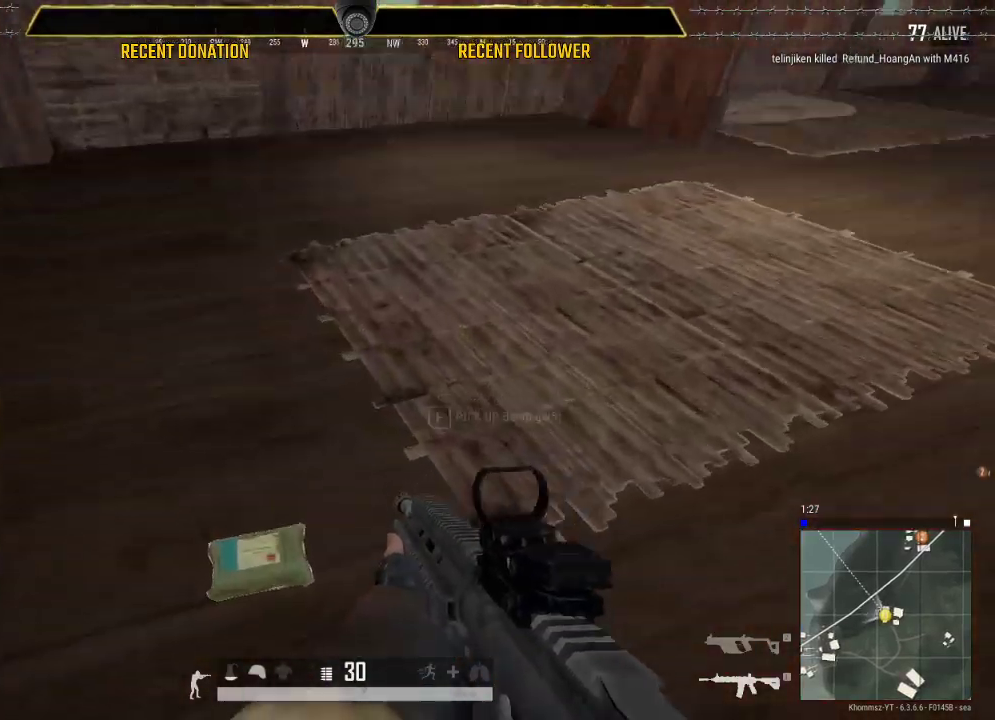
Gameplay with keyboard and mouse; each line is a JSON object with the keys and mouse buttons held at the frame after it. "events" lists presses ("down") and releases ("up") of "1", "2", "3", "4", "5", "a", "alt", "c", "caps_lock", "ctrl", "d", "e", "f", "g", "q", "r", "s", "shift", "space", "t", "tab", "v", "w", "x", "z", "mouse_left", "mouse_wheel" and "mouse_right" between this image and that frame as [ms after this image, input, new state], when the widget could be followed in between. "mouse_left", "mouse_wheel", "mouse_right" = the "left", "wheel", "right" buttons of the "mouse" list. No other keys are recorded. "wheel" means that the mouse wheel is clicked or scrolled. Not read: mouse_move.
{"keys": ["shift", "w"], "mouse": [], "events": [[17, "f", "down"], [17, "shift", "up"], [17, "w", "up"], [117, "f", "up"], [183, "f", "down"], [250, "f", "up"], [250, "w", "down"], [350, "shift", "down"]]}
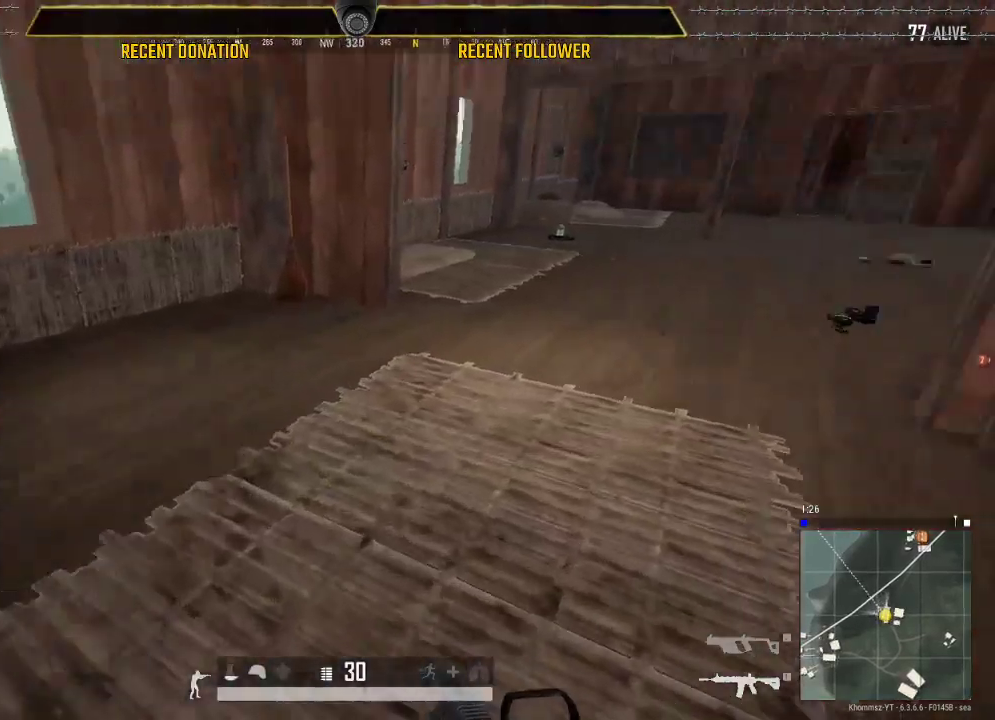
{"keys": ["d", "shift", "w"], "mouse": [], "events": [[367, "d", "down"]]}
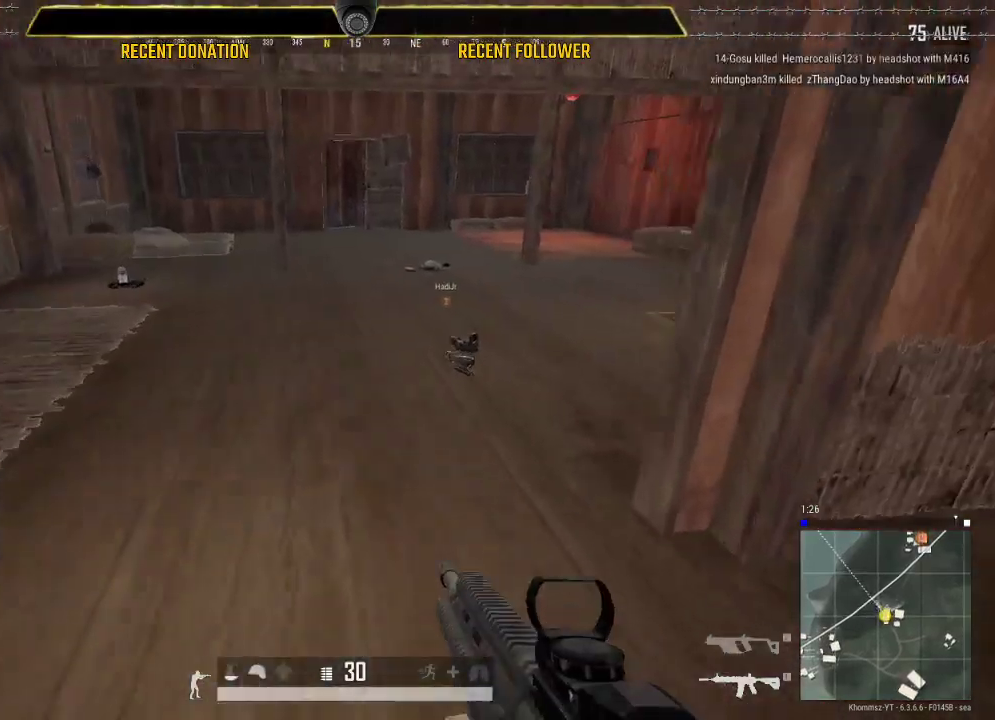
{"keys": ["w"], "mouse": [], "events": [[333, "shift", "up"], [483, "d", "up"]]}
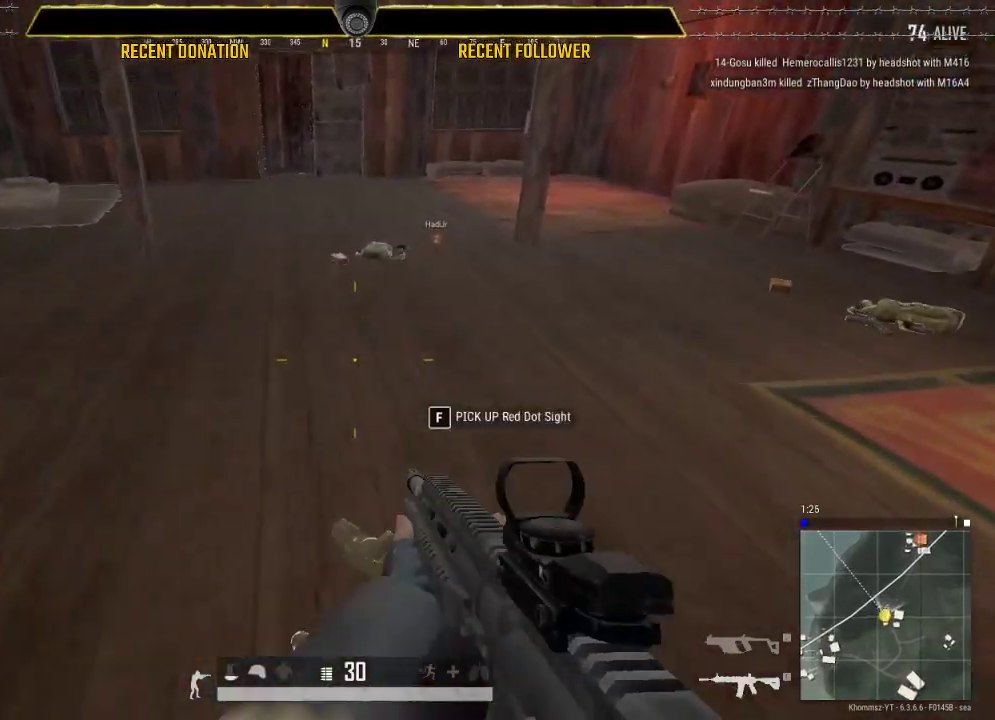
{"keys": ["a", "s"], "mouse": [], "events": [[67, "tab", "down"], [200, "tab", "up"], [250, "w", "up"], [350, "a", "down"], [450, "s", "down"]]}
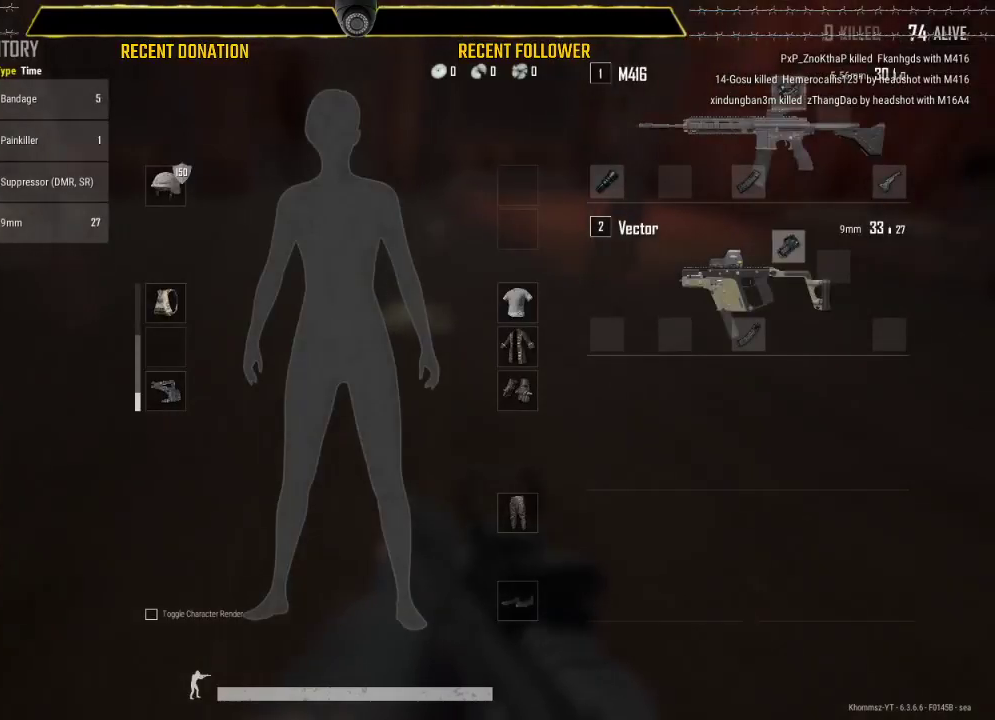
{"keys": ["d"], "mouse": [], "events": [[33, "a", "up"], [133, "d", "down"], [267, "mouse_left", "down"], [267, "s", "up"], [317, "mouse_left", "up"]]}
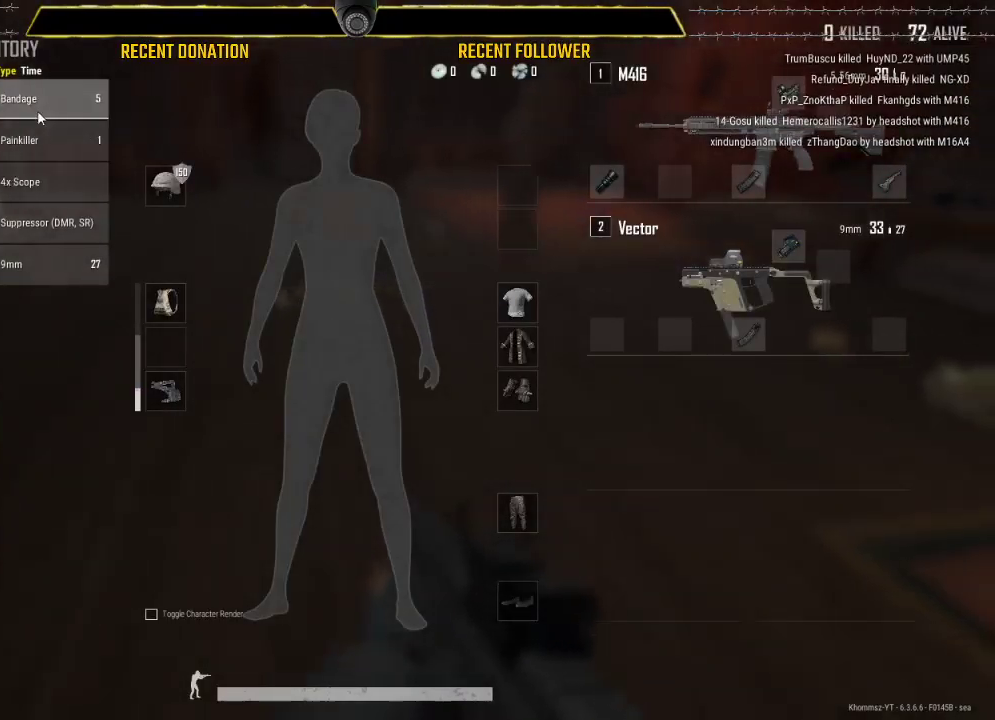
{"keys": ["d", "w"], "mouse": [], "events": [[17, "tab", "down"], [100, "tab", "up"], [233, "w", "down"]]}
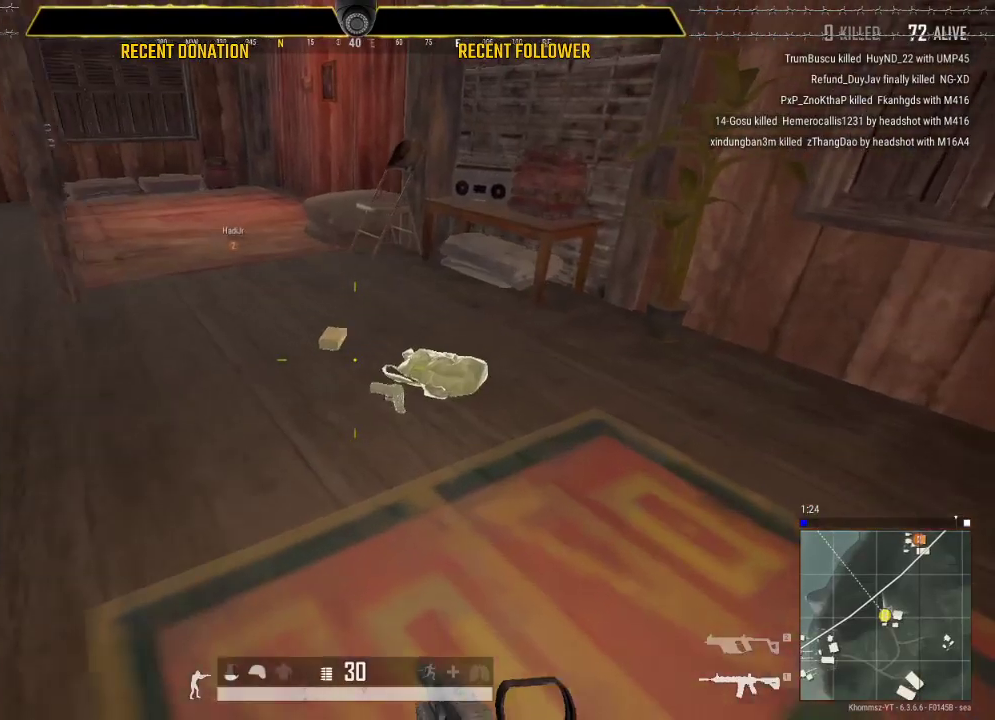
{"keys": ["w"], "mouse": [], "events": [[33, "d", "up"], [117, "shift", "down"], [167, "d", "down"], [350, "shift", "up"], [500, "d", "up"]]}
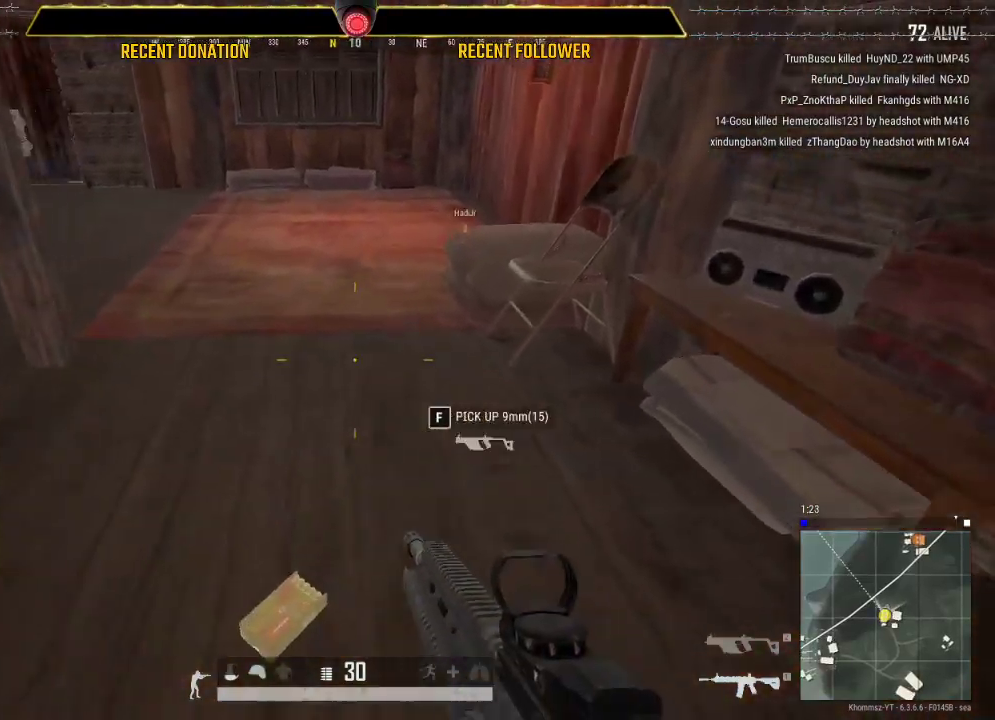
{"keys": ["a", "s"], "mouse": [], "events": [[83, "tab", "down"], [183, "tab", "up"], [317, "a", "down"], [317, "w", "up"], [467, "s", "down"]]}
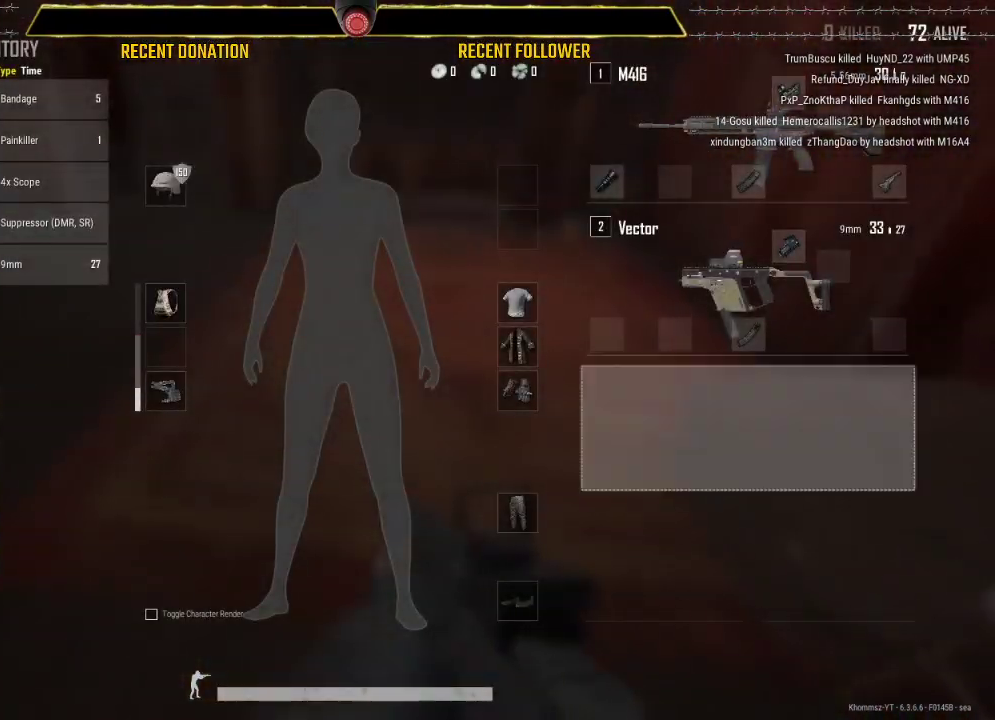
{"keys": ["a"], "mouse": [], "events": [[17, "a", "up"], [100, "mouse_left", "down"], [200, "mouse_left", "up"], [300, "tab", "down"], [333, "s", "up"], [400, "tab", "up"], [483, "a", "down"]]}
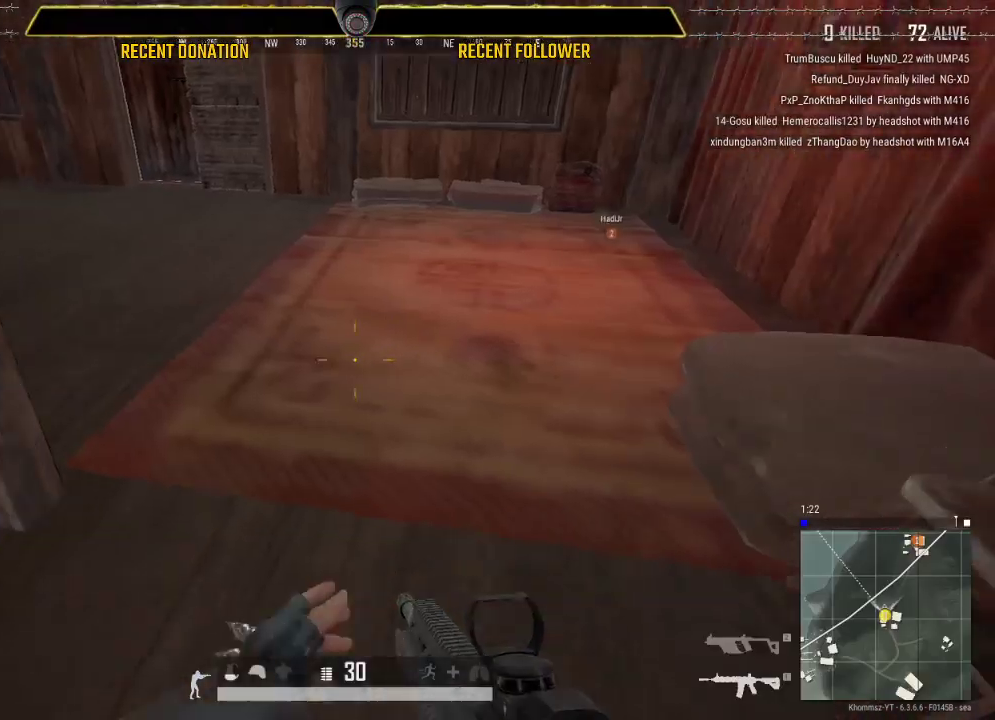
{"keys": ["w"], "mouse": [], "events": [[167, "w", "down"], [483, "a", "up"]]}
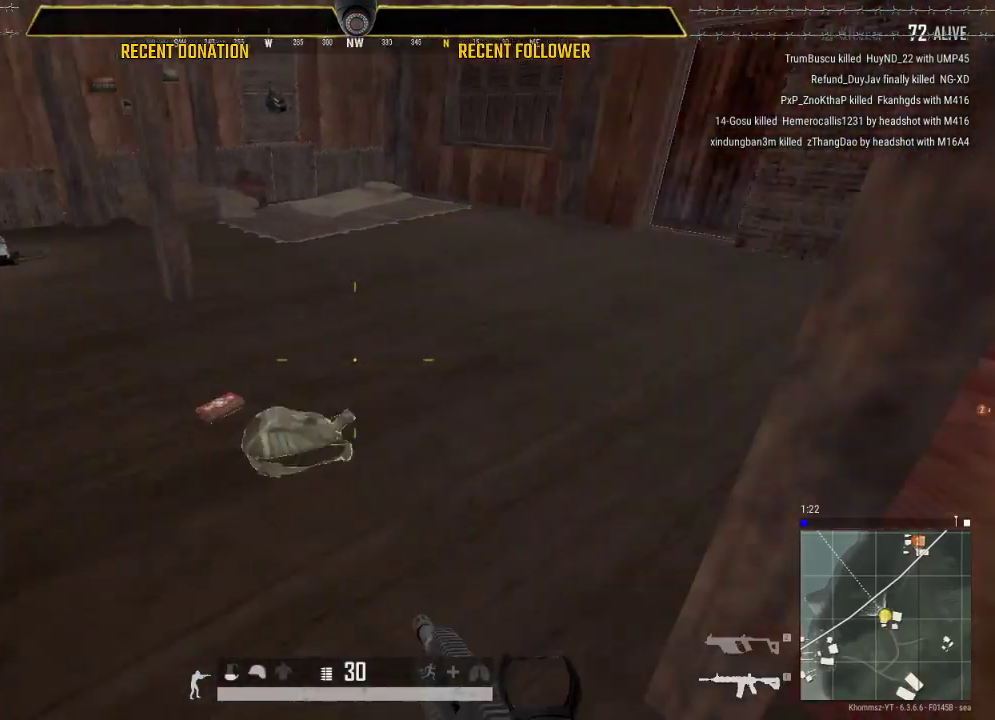
{"keys": ["a", "shift", "w"], "mouse": [], "events": [[233, "a", "down"], [367, "shift", "down"]]}
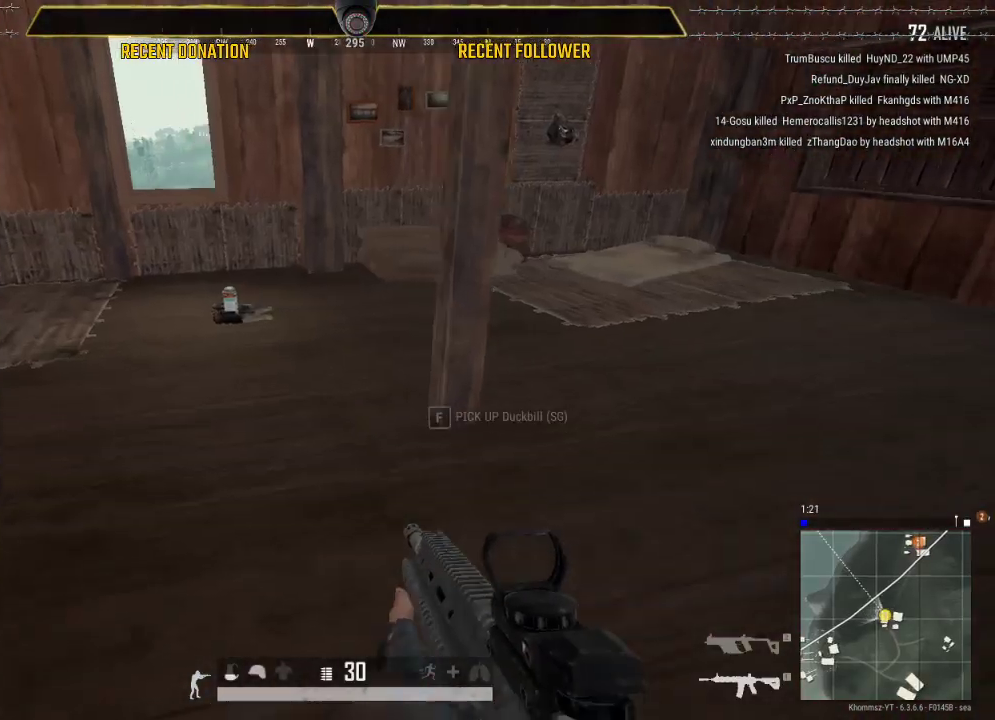
{"keys": ["tab", "w"], "mouse": [], "events": [[150, "a", "up"], [250, "shift", "up"], [383, "tab", "down"]]}
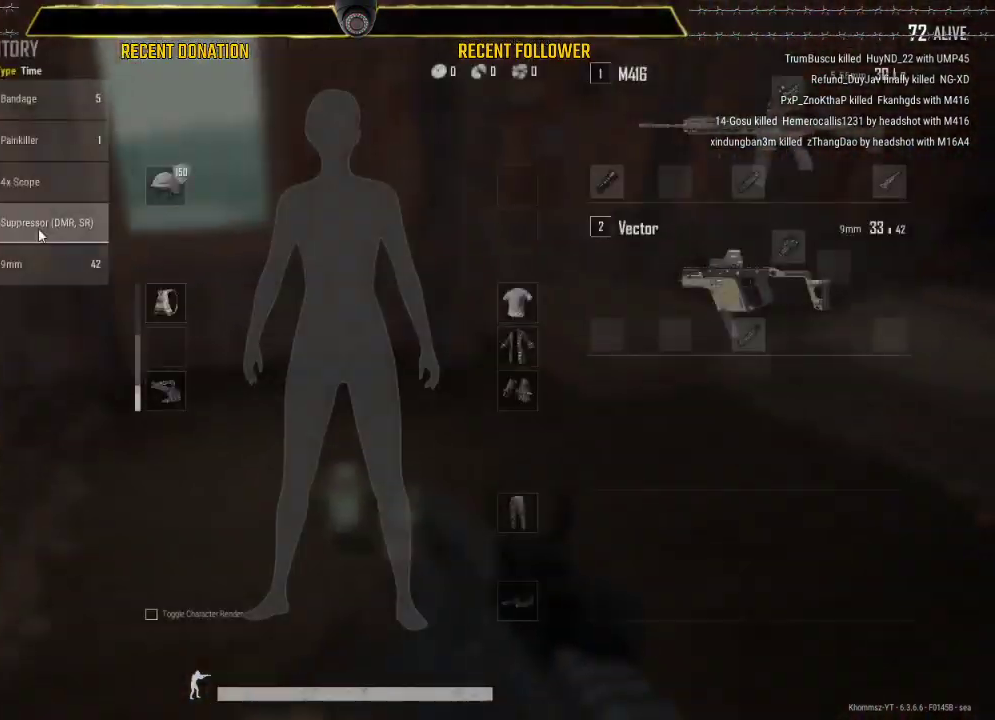
{"keys": ["a", "s"], "mouse": [], "events": [[17, "tab", "up"], [67, "d", "down"], [250, "a", "down"], [300, "d", "up"], [300, "w", "up"], [350, "mouse_left", "down"], [450, "mouse_left", "up"], [483, "s", "down"]]}
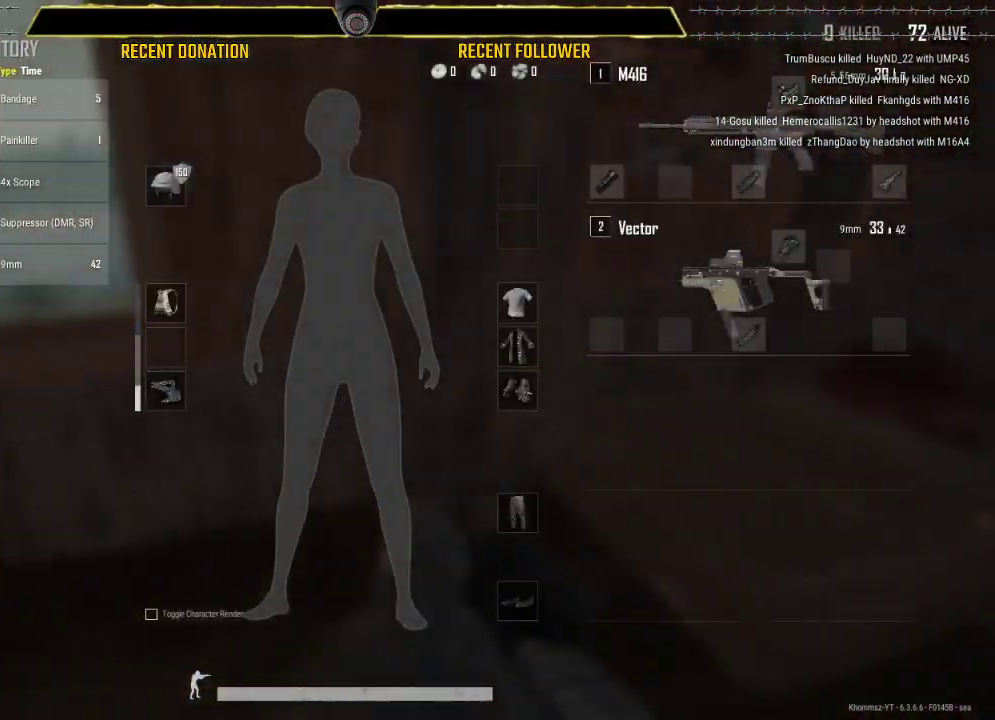
{"keys": ["s"], "mouse": [], "events": [[83, "a", "up"], [83, "mouse_left", "down"], [183, "mouse_left", "up"], [317, "tab", "down"], [500, "tab", "up"]]}
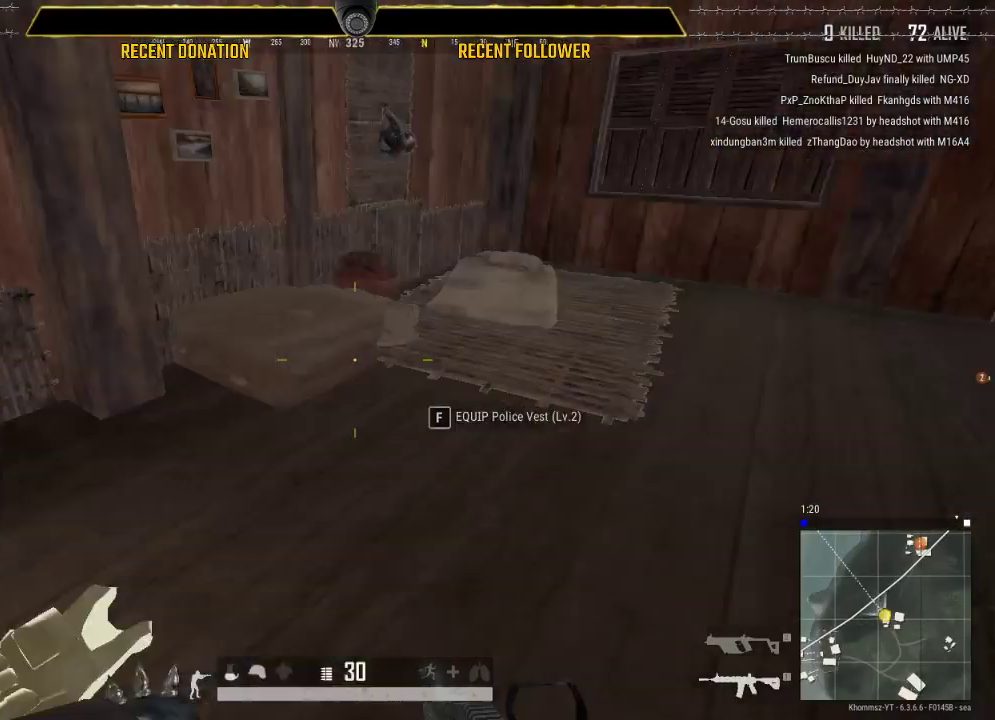
{"keys": ["a"], "mouse": [], "events": [[150, "d", "down"], [200, "s", "up"], [383, "a", "down"], [383, "d", "up"]]}
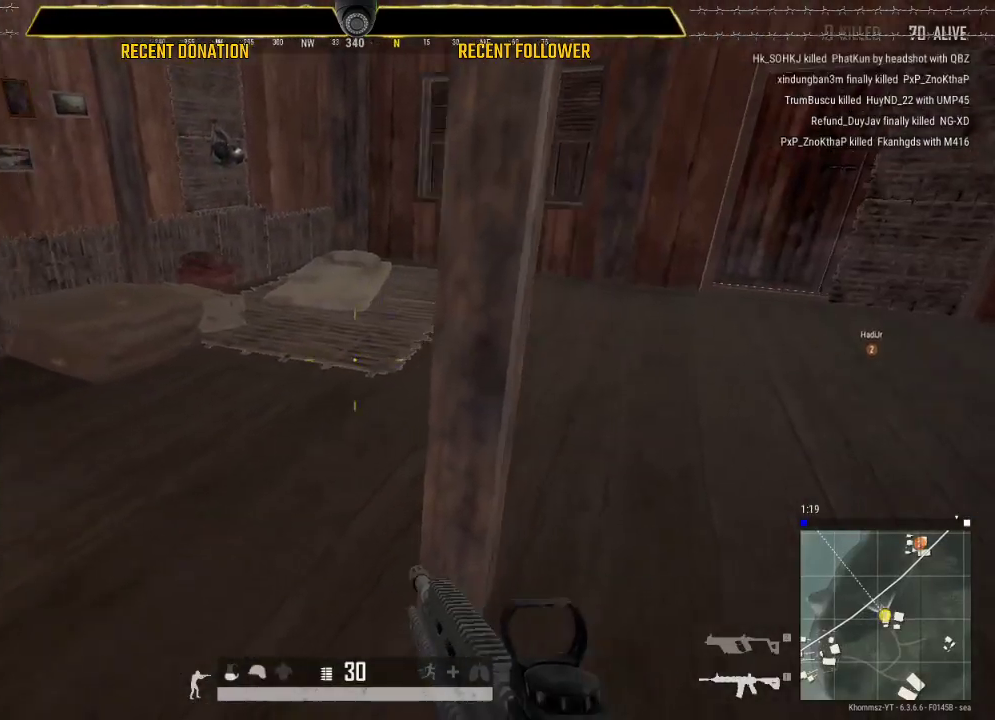
{"keys": ["a", "w"], "mouse": [], "events": [[117, "a", "up"], [217, "tab", "down"], [317, "tab", "up"], [317, "w", "down"], [450, "a", "down"]]}
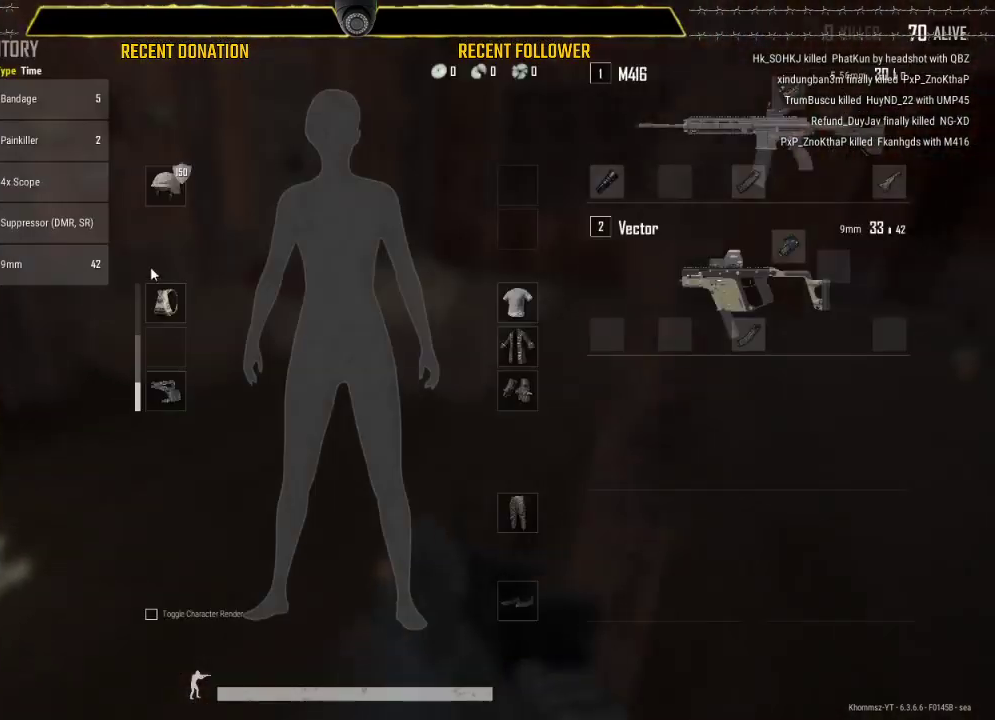
{"keys": ["a"], "mouse": [], "events": [[450, "w", "up"]]}
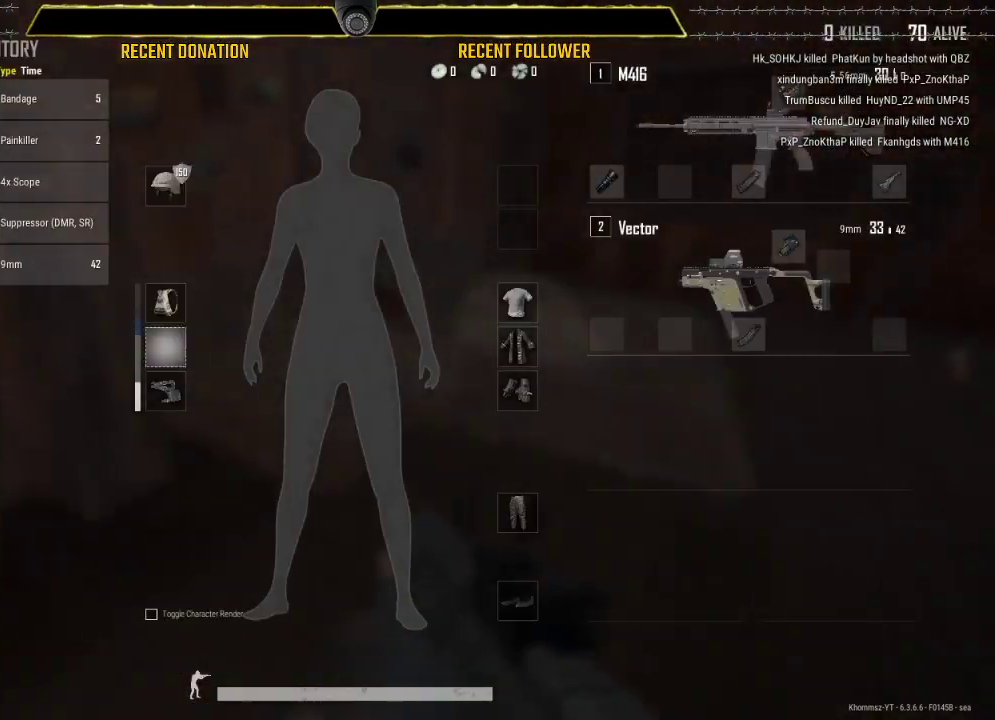
{"keys": ["d"], "mouse": [], "events": [[17, "mouse_left", "down"], [117, "a", "up"], [117, "d", "down"], [117, "mouse_left", "up"], [300, "tab", "down"], [383, "tab", "up"]]}
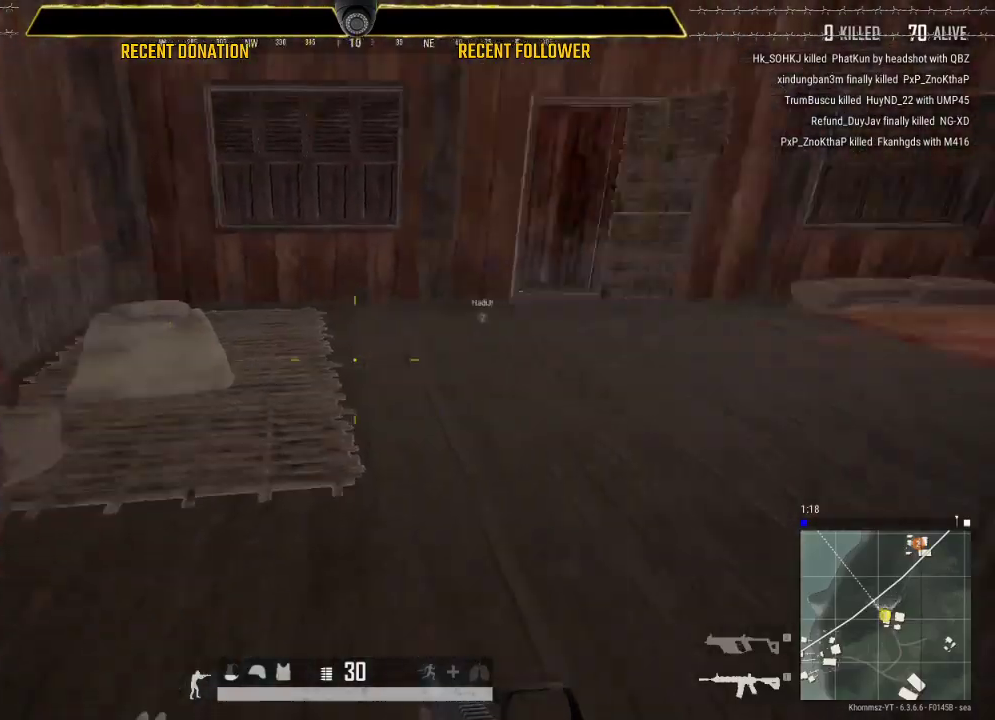
{"keys": ["shift", "w"], "mouse": [], "events": [[17, "w", "down"], [400, "d", "up"], [400, "shift", "down"]]}
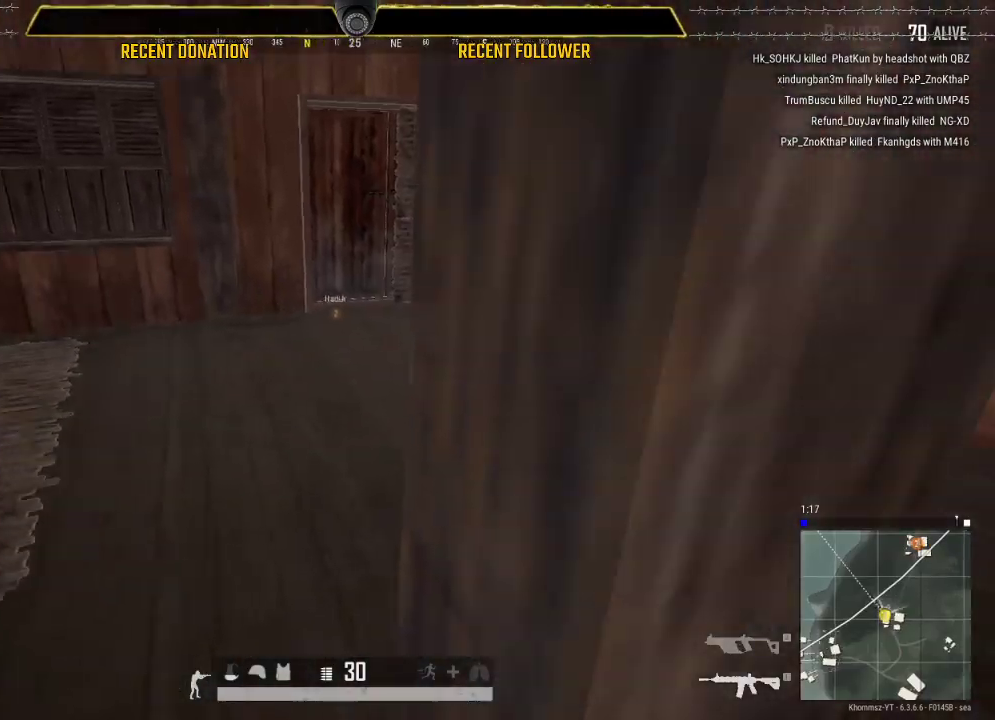
{"keys": ["a", "shift", "w"], "mouse": [], "events": [[467, "a", "down"]]}
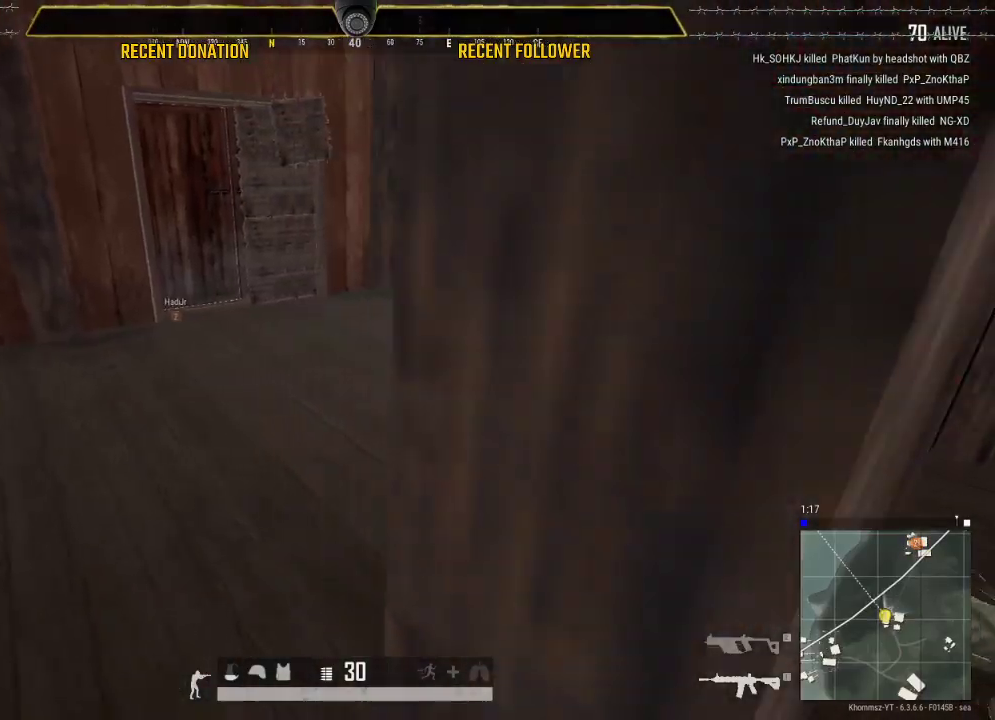
{"keys": ["shift", "w"], "mouse": [], "events": [[283, "a", "up"]]}
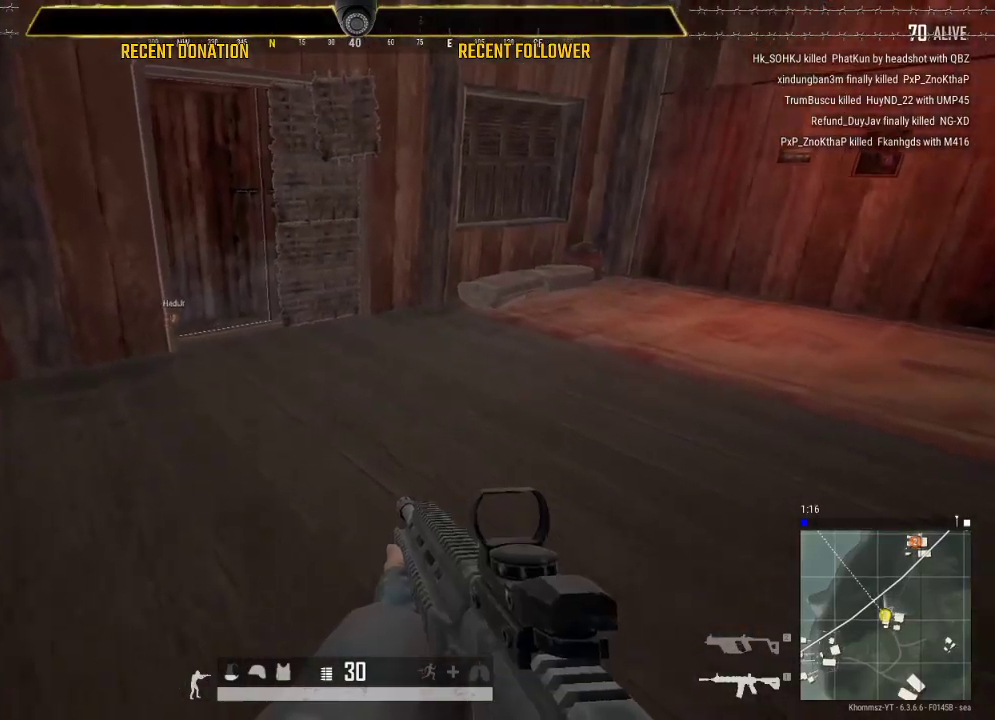
{"keys": ["shift", "w"], "mouse": [], "events": []}
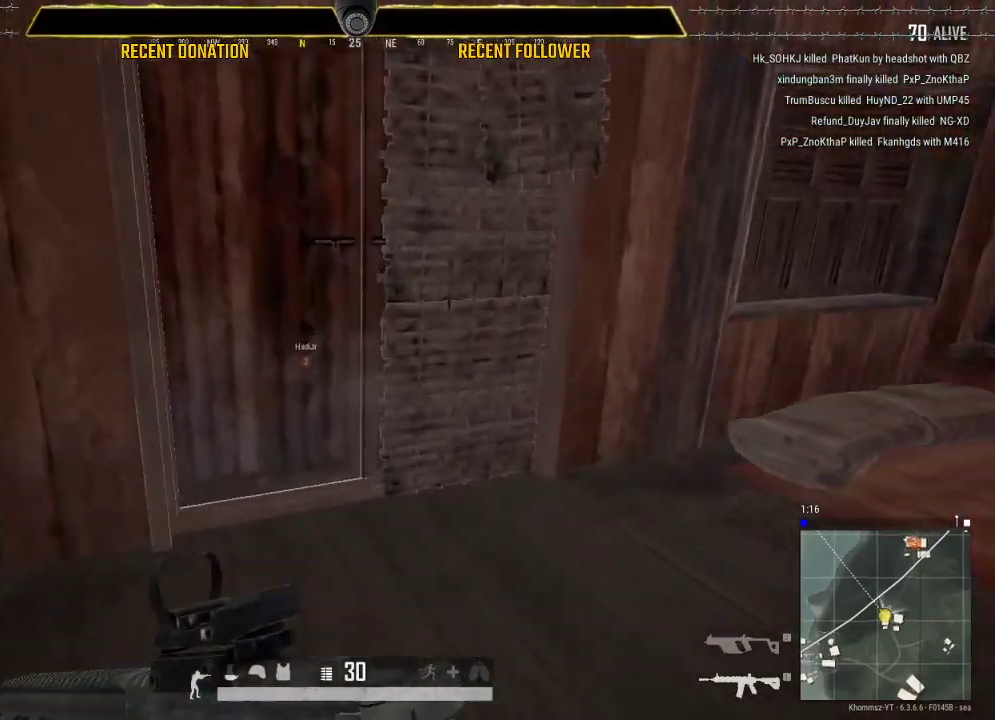
{"keys": ["a", "s"], "mouse": [], "events": [[233, "f", "down"], [233, "shift", "up"], [233, "w", "up"], [367, "s", "down"], [417, "f", "up"], [467, "a", "down"]]}
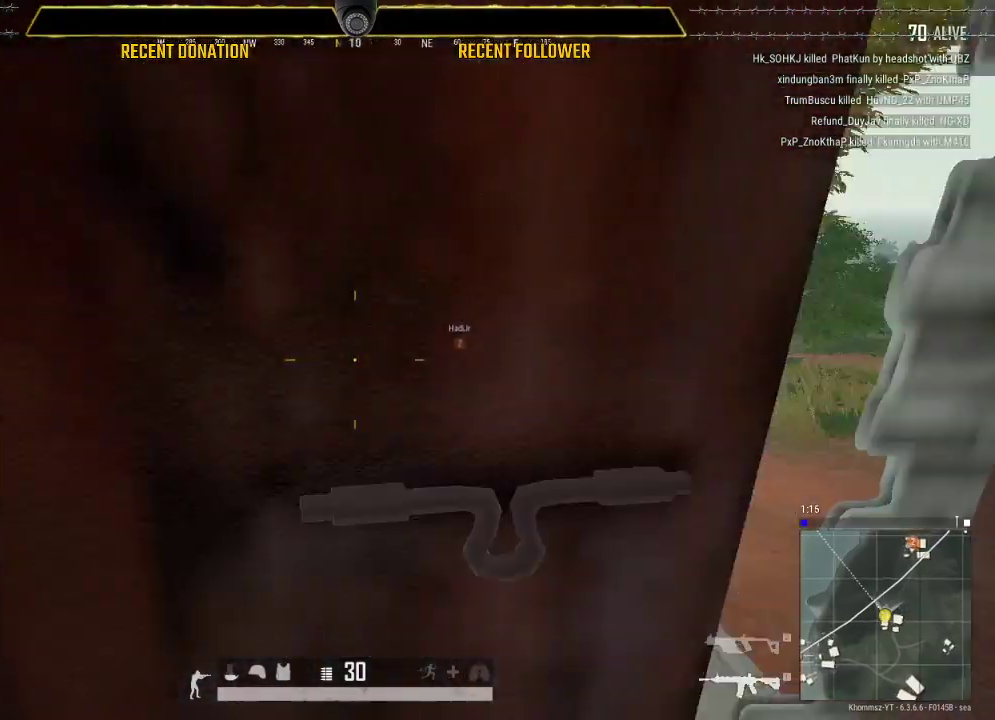
{"keys": ["d", "w"], "mouse": [], "events": [[100, "s", "up"], [233, "w", "down"], [283, "a", "up"], [383, "d", "down"]]}
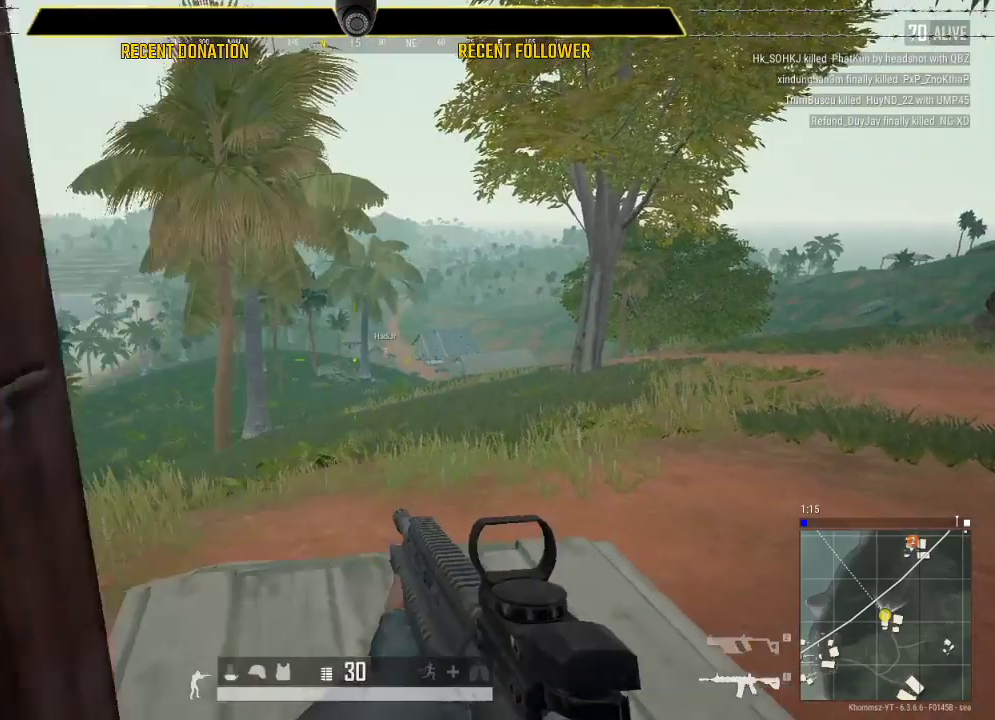
{"keys": ["a", "shift", "w"], "mouse": [], "events": [[17, "shift", "down"], [167, "d", "up"], [450, "a", "down"]]}
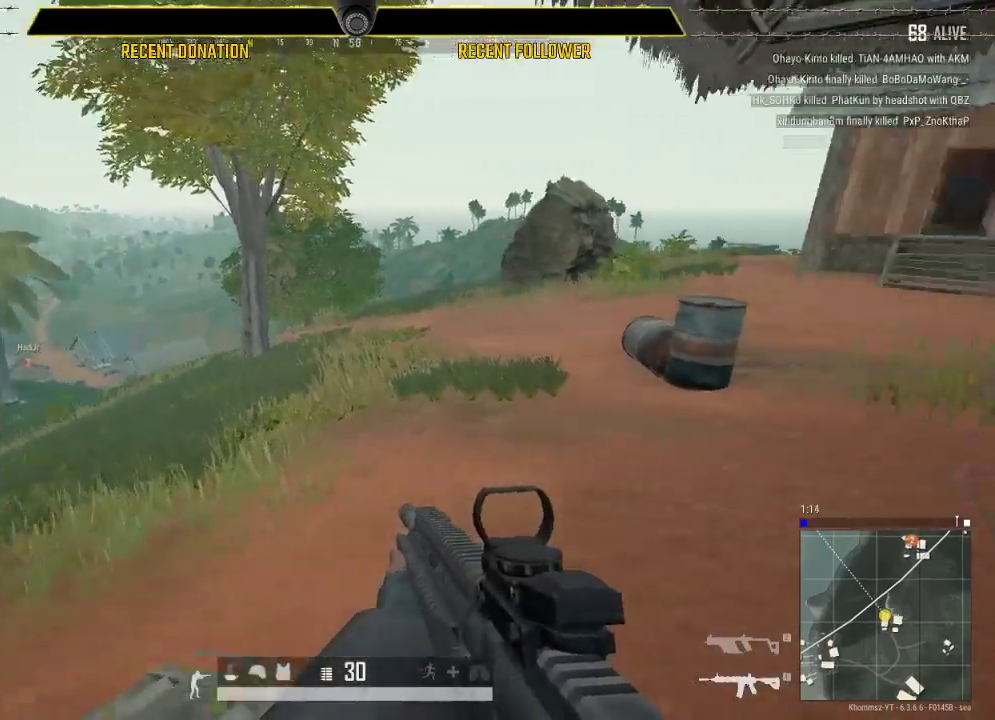
{"keys": ["shift", "w"], "mouse": [], "events": [[317, "a", "up"]]}
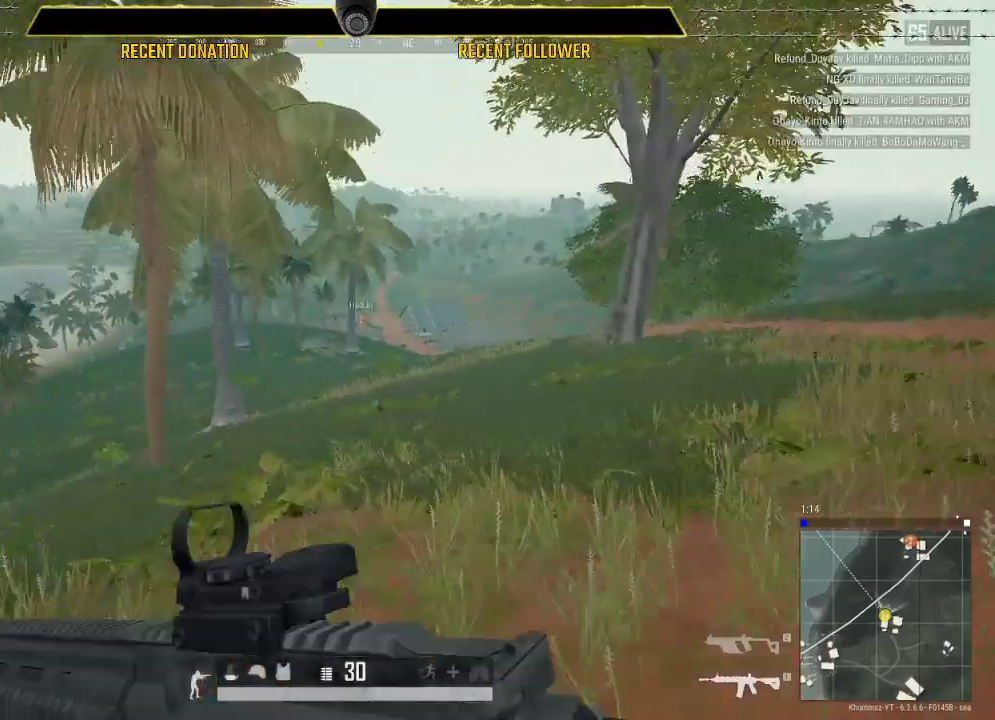
{"keys": ["a", "shift", "w"], "mouse": [], "events": [[367, "a", "down"]]}
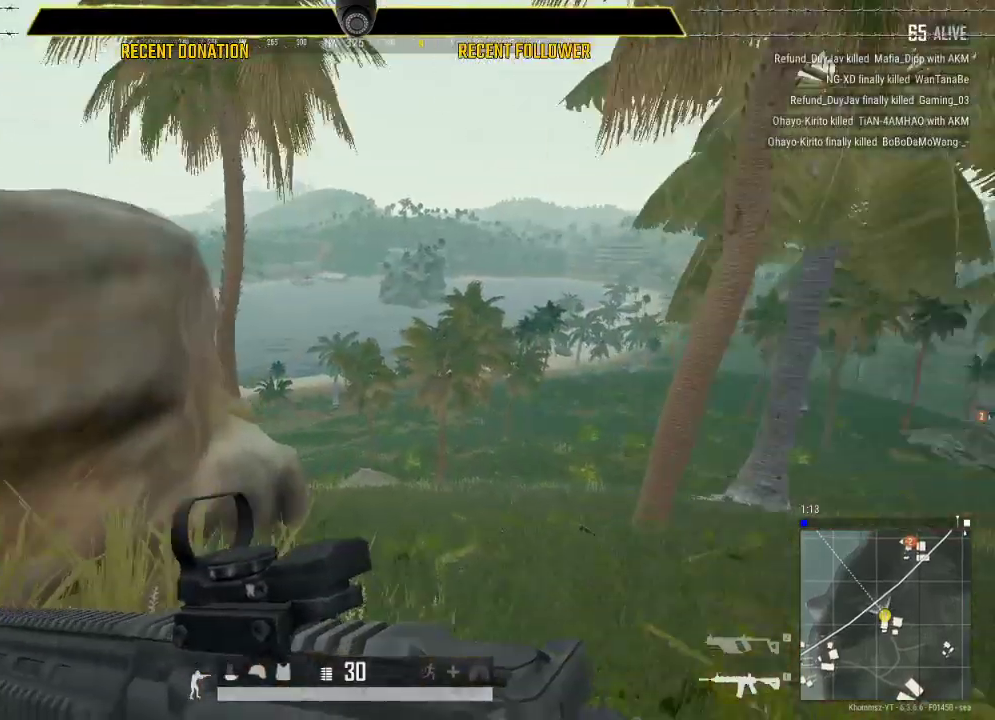
{"keys": ["shift", "w"], "mouse": [], "events": [[67, "a", "up"], [267, "d", "down"], [450, "d", "up"]]}
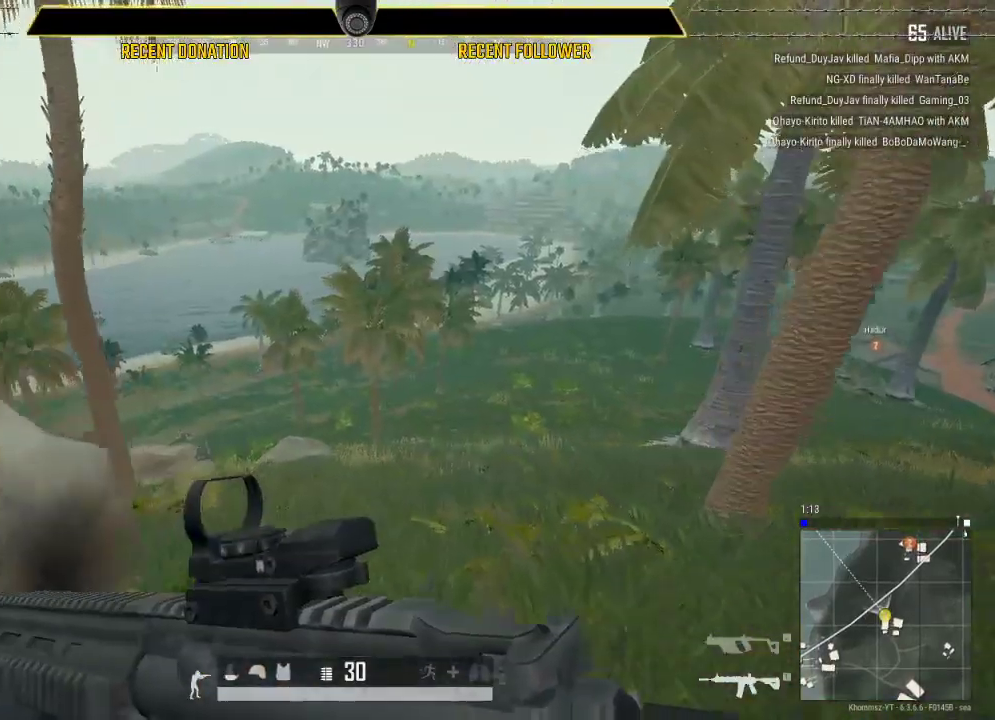
{"keys": ["shift", "w"], "mouse": [], "events": [[50, "1", "down"], [217, "1", "up"]]}
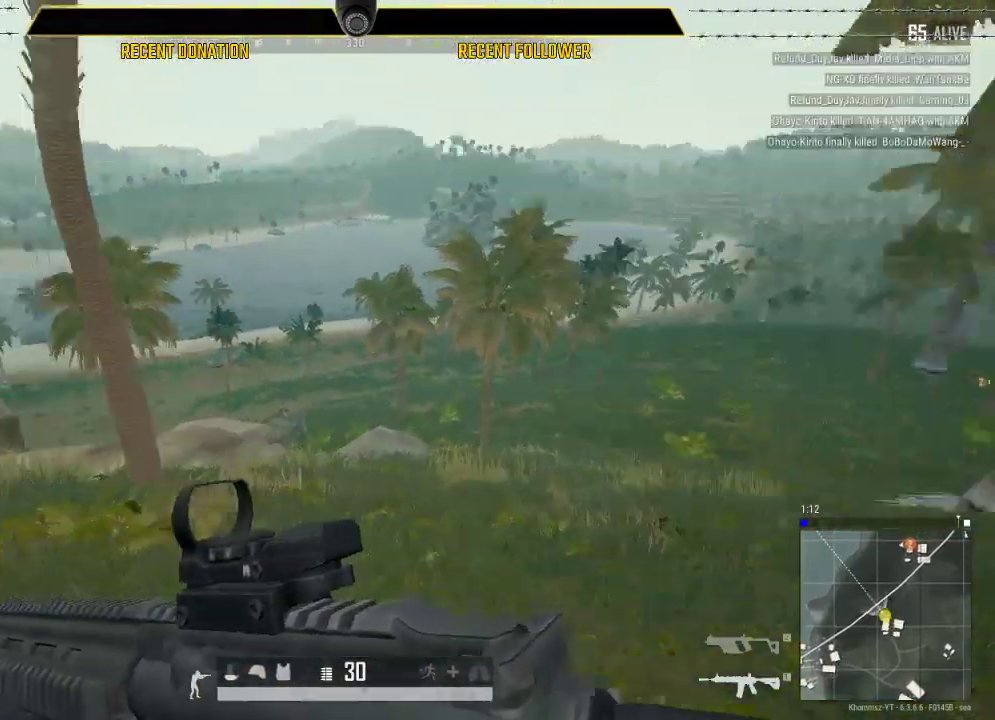
{"keys": ["shift", "w"], "mouse": [], "events": []}